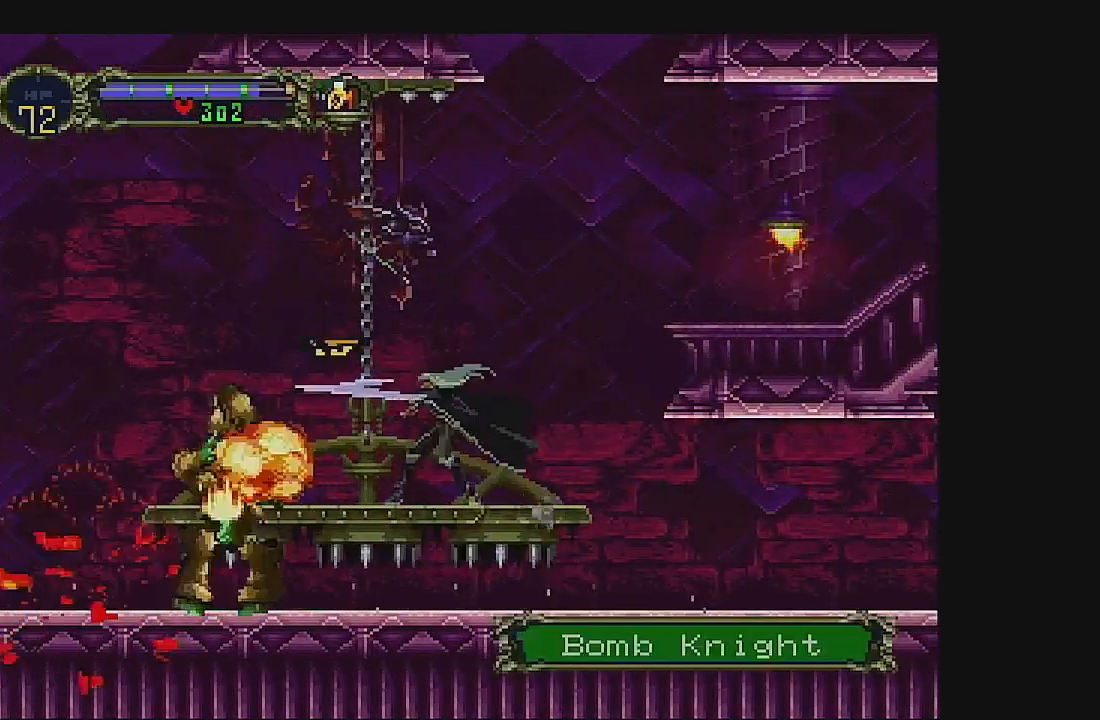
Gameplay with a controller (Xbox layout); each line is a JSON object with the inputs held at the frame after it (dt_ms = milliseconds from this image to that frame). "events" lists button and stick changes between this image and that frame as [ms after this image, input, new state], when the widget could be followed in between. Not read: L1 L3 R1 R3 right_stick.
{"dt_ms": 500, "buttons": ["A", "DPAD_RIGHT"], "left_stick": "center", "events": [[467, "A", "down"]]}
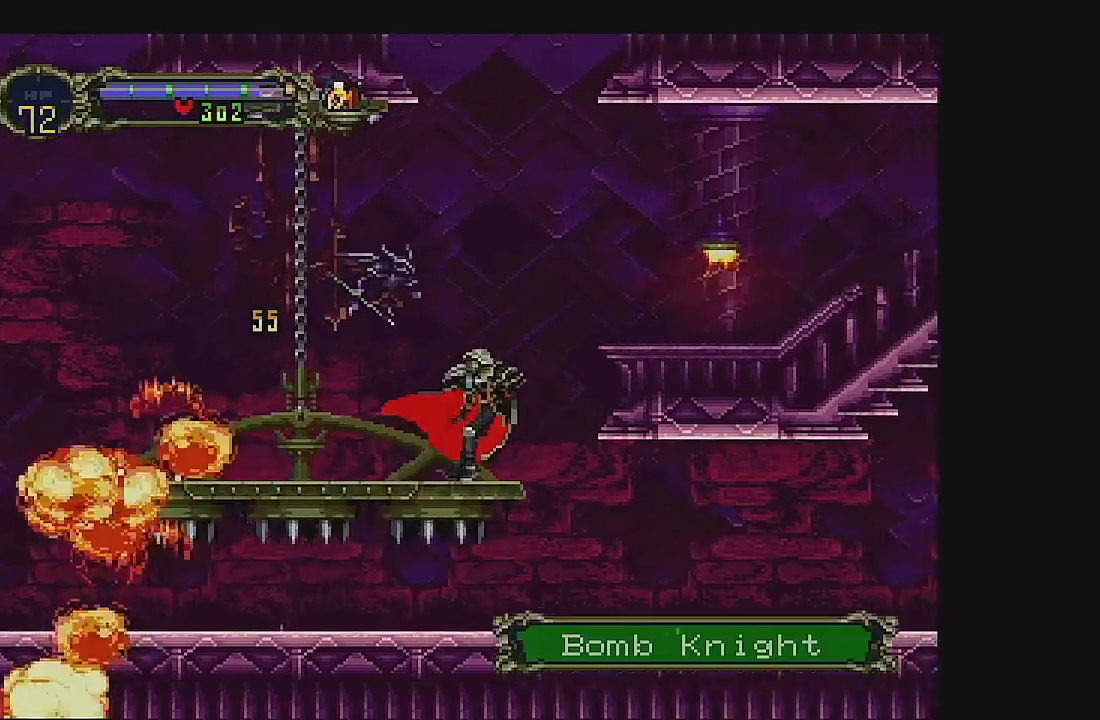
{"dt_ms": 500, "buttons": ["DPAD_RIGHT"], "left_stick": "center", "events": [[233, "A", "up"]]}
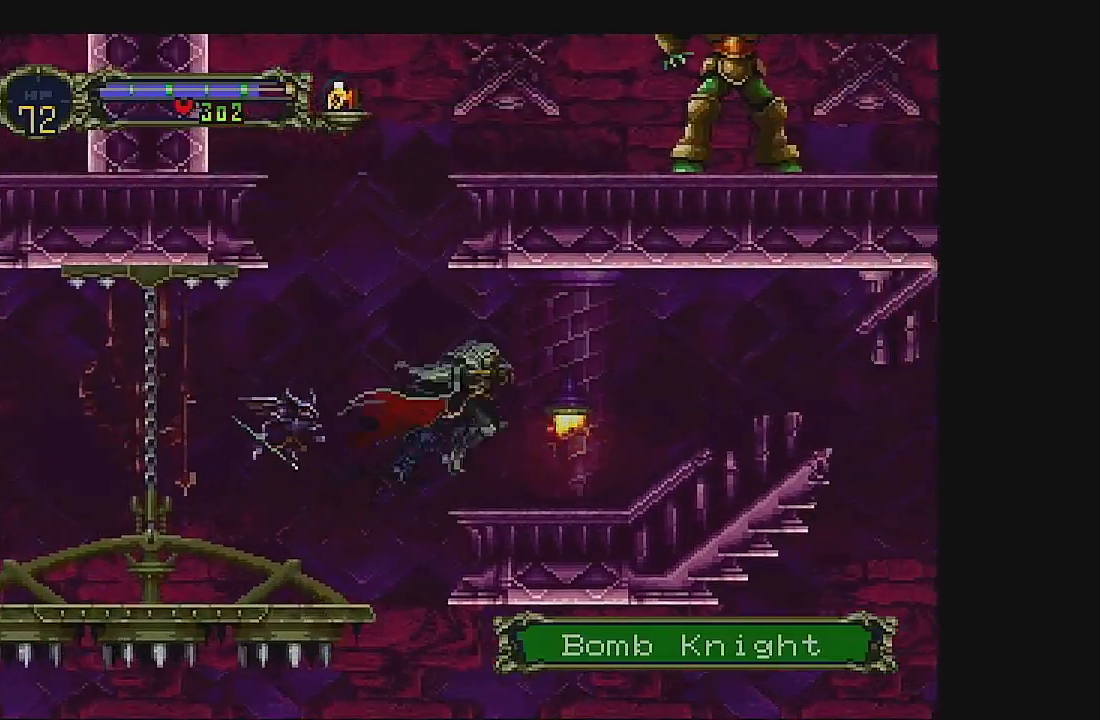
{"dt_ms": 500, "buttons": ["DPAD_RIGHT"], "left_stick": "center", "events": [[100, "DPAD_DOWN", "down"], [133, "B", "down"], [267, "DPAD_DOWN", "up"], [367, "B", "up"]]}
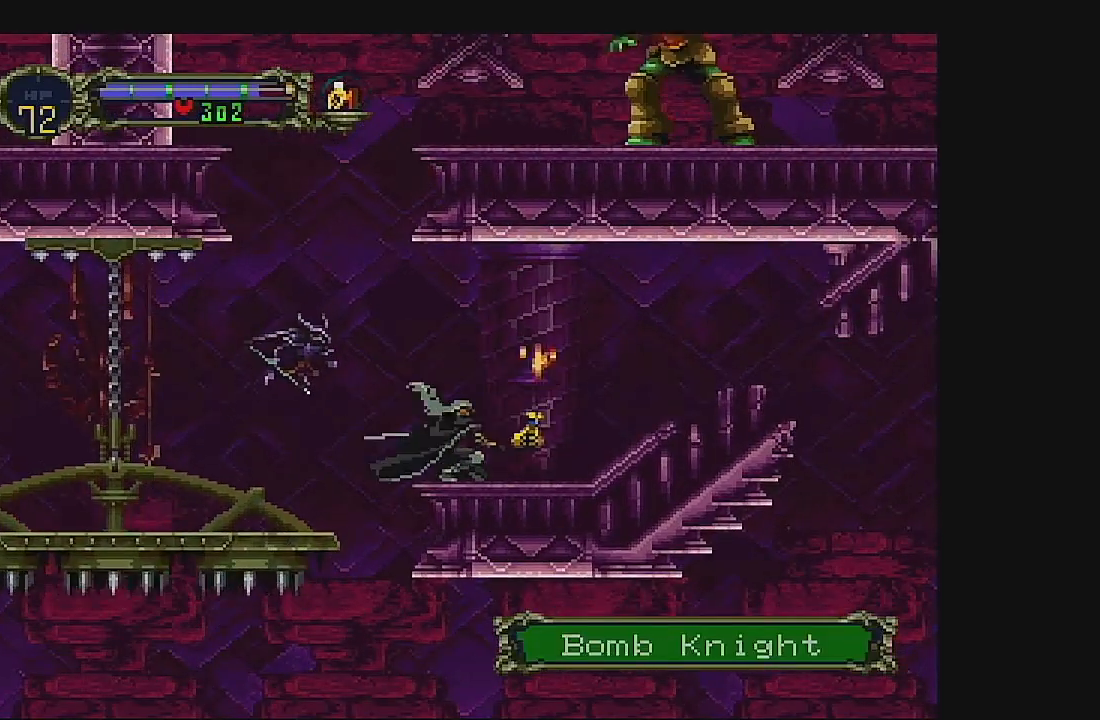
{"dt_ms": 500, "buttons": ["DPAD_RIGHT"], "left_stick": "center", "events": [[400, "DPAD_RIGHT", "up"], [500, "DPAD_RIGHT", "down"]]}
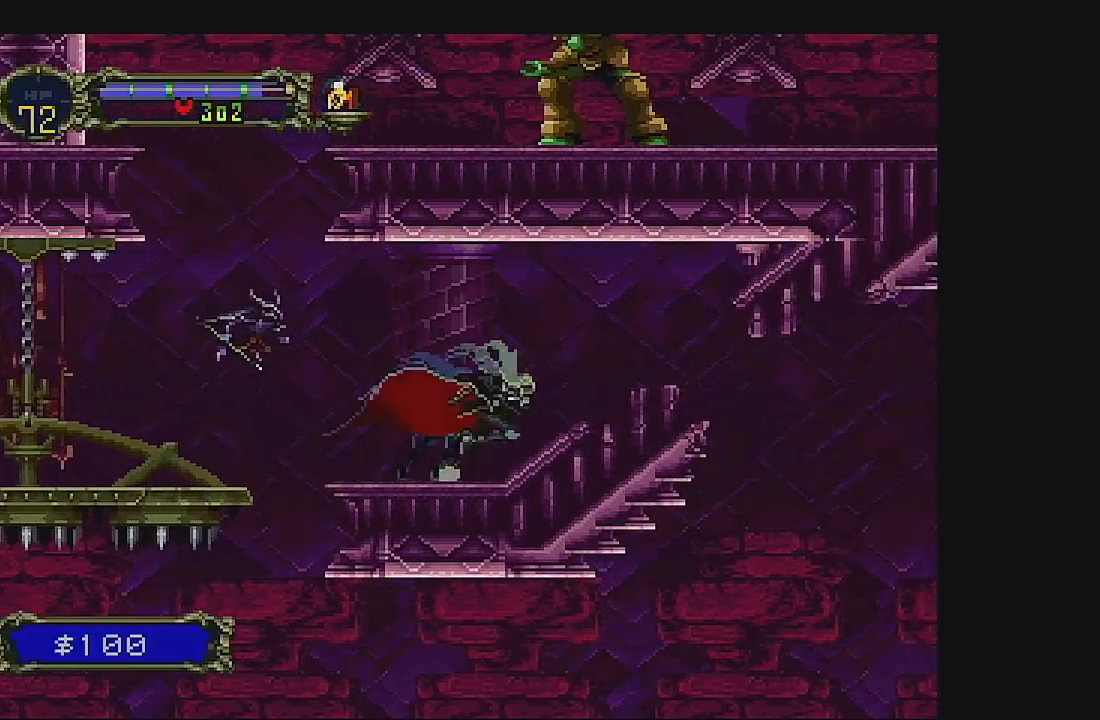
{"dt_ms": 500, "buttons": ["DPAD_RIGHT"], "left_stick": "center", "events": [[67, "DPAD_RIGHT", "up"], [133, "DPAD_RIGHT", "down"]]}
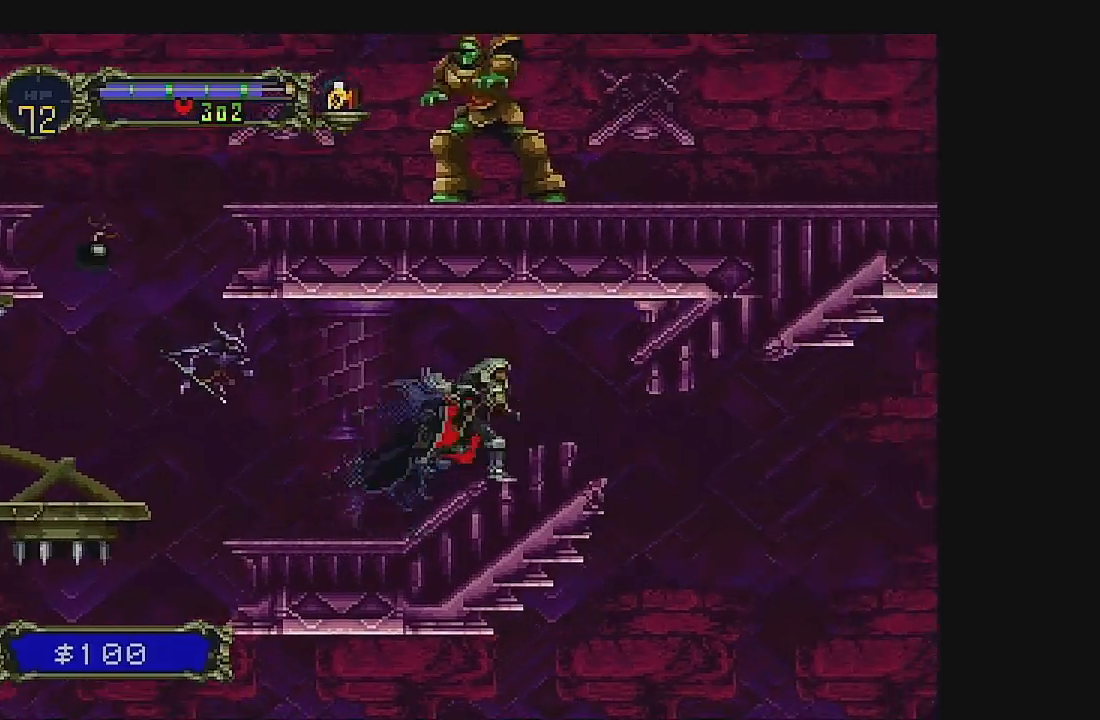
{"dt_ms": 500, "buttons": ["A", "DPAD_RIGHT"], "left_stick": "center", "events": [[433, "A", "down"]]}
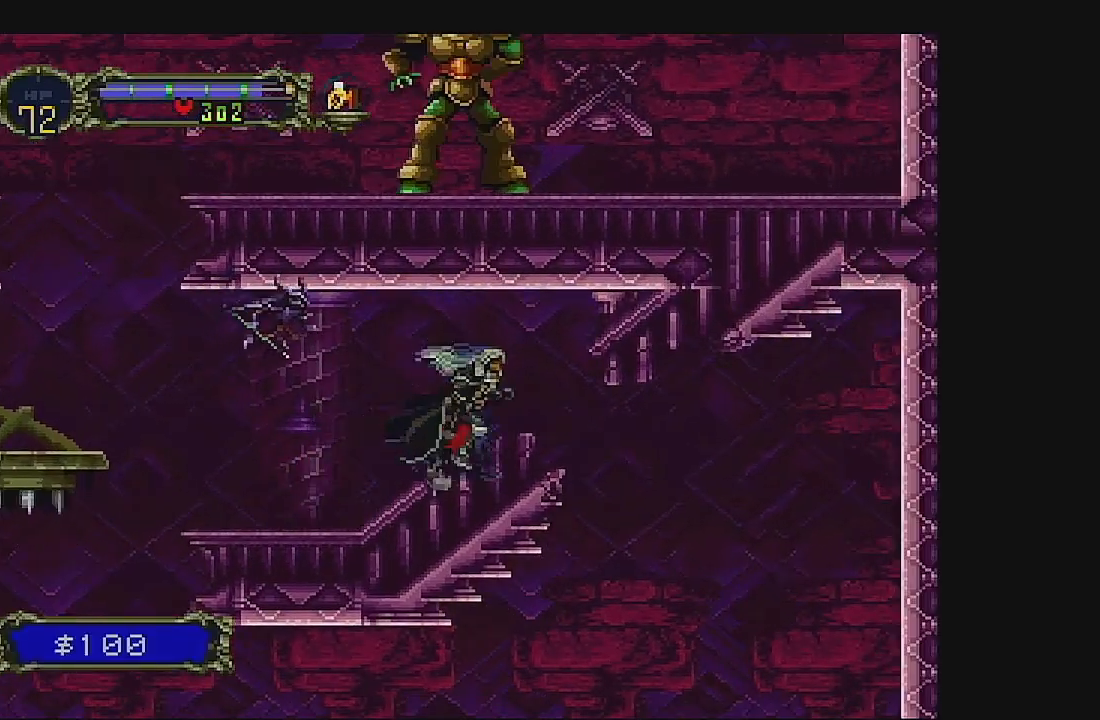
{"dt_ms": 1000, "buttons": ["DPAD_LEFT"], "left_stick": "center"}
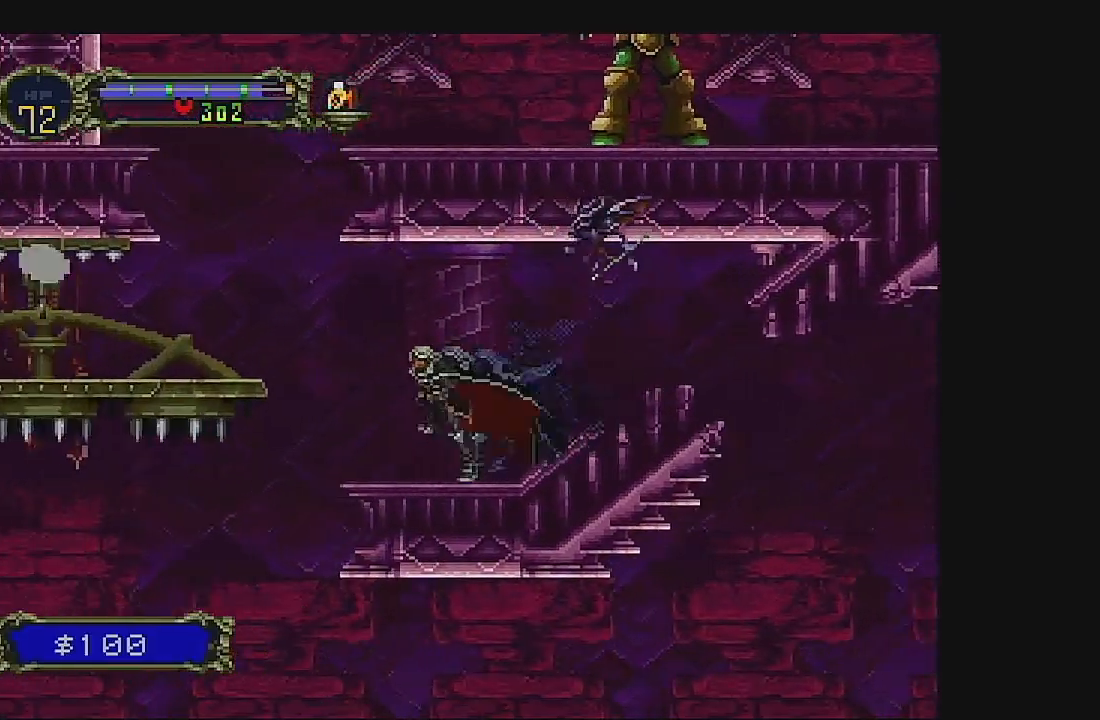
{"dt_ms": 500, "buttons": [], "left_stick": "center", "events": [[167, "A", "down"], [400, "DPAD_LEFT", "up"], [500, "A", "up"]]}
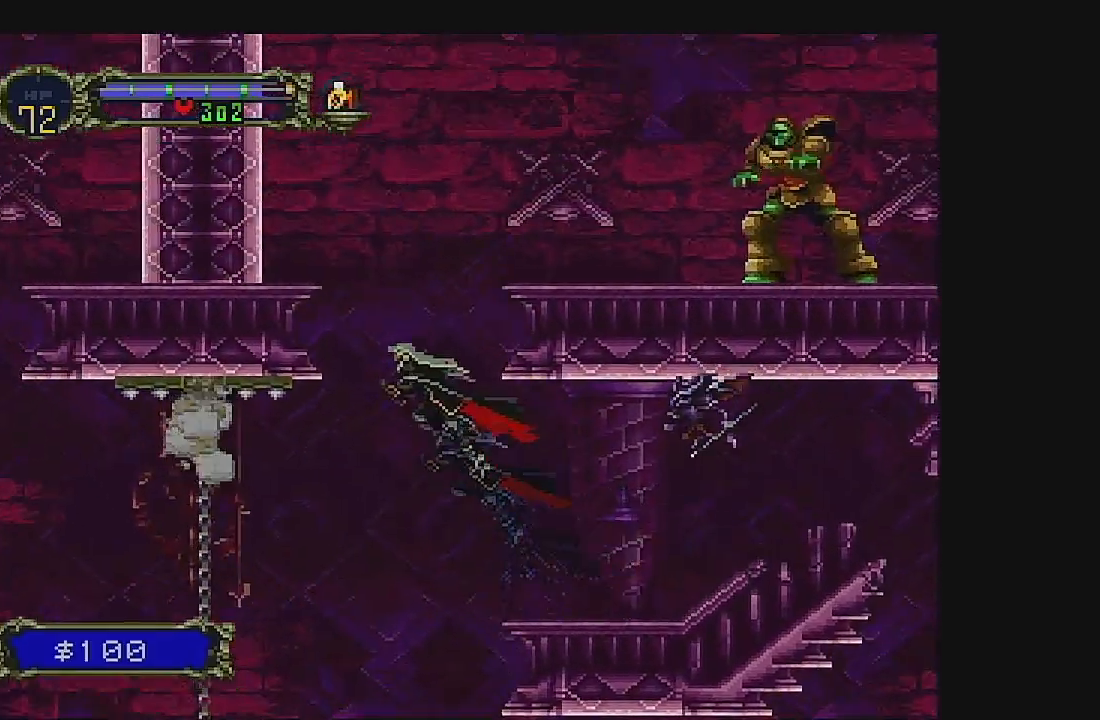
{"dt_ms": 500, "buttons": ["A", "DPAD_RIGHT"], "left_stick": "center", "events": [[67, "A", "down"], [133, "DPAD_RIGHT", "down"]]}
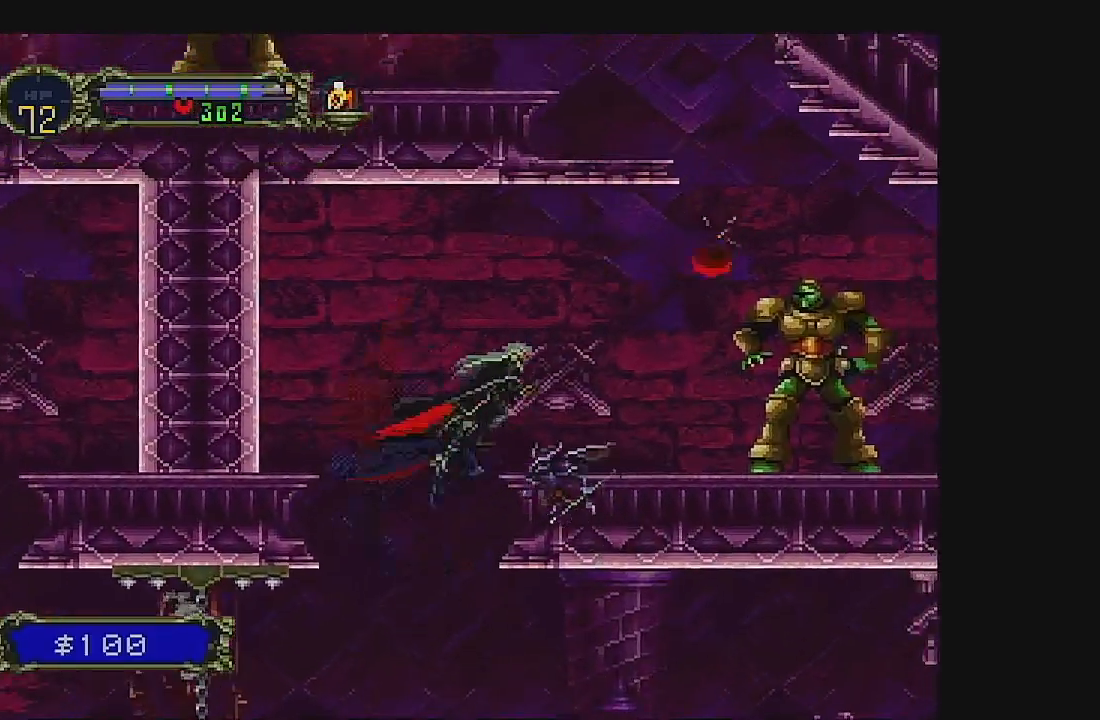
{"dt_ms": 500, "buttons": [], "left_stick": "center", "events": [[133, "A", "up"], [200, "B", "down"], [300, "DPAD_RIGHT", "up"], [433, "B", "up"]]}
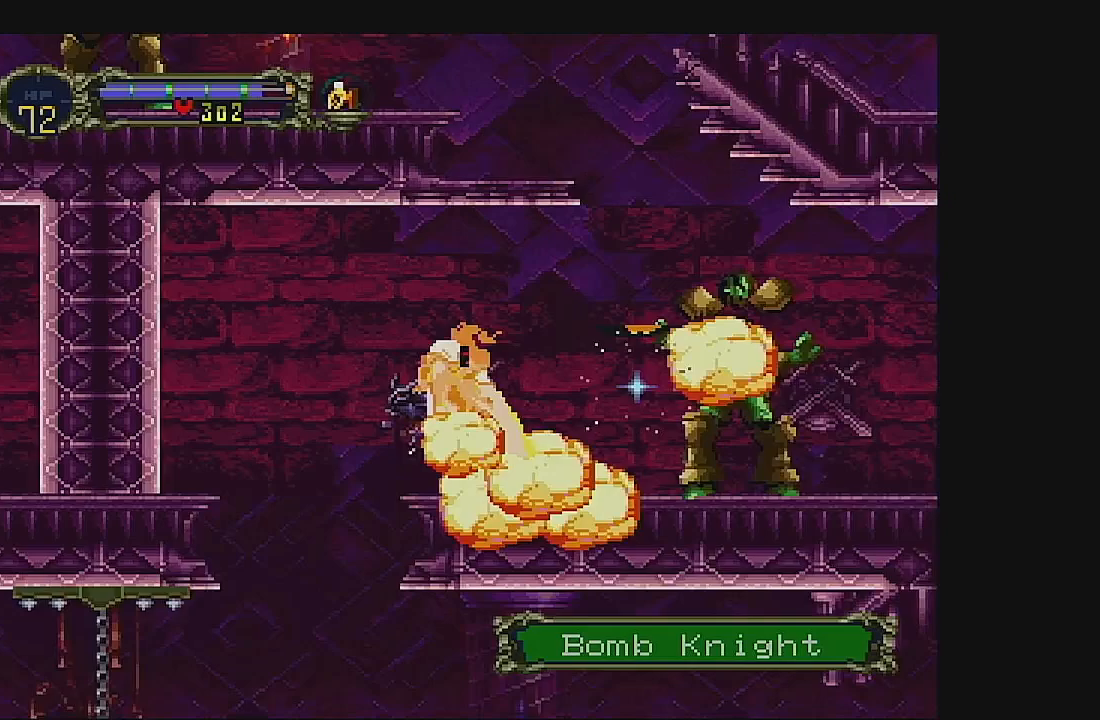
{"dt_ms": 500, "buttons": [], "left_stick": "center", "events": [[100, "A", "down"], [200, "DPAD_RIGHT", "down"], [433, "DPAD_RIGHT", "up"], [500, "A", "up"]]}
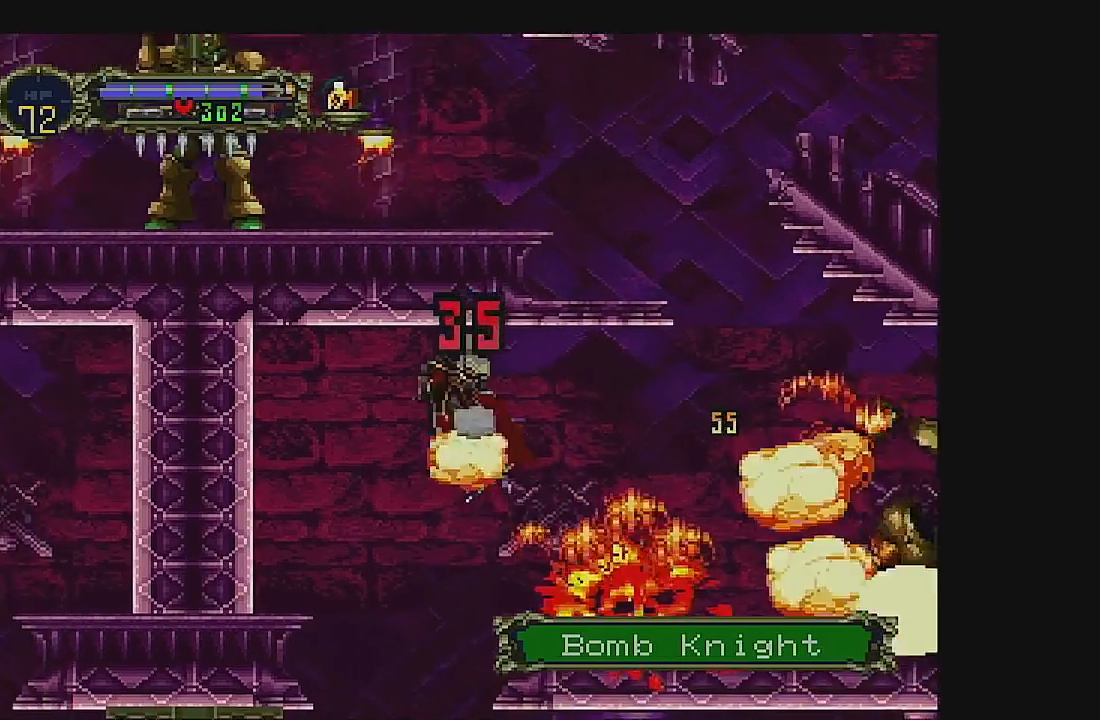
{"dt_ms": 500, "buttons": ["DPAD_LEFT"], "left_stick": "center", "events": [[33, "DPAD_LEFT", "down"], [133, "A", "down"], [400, "A", "up"]]}
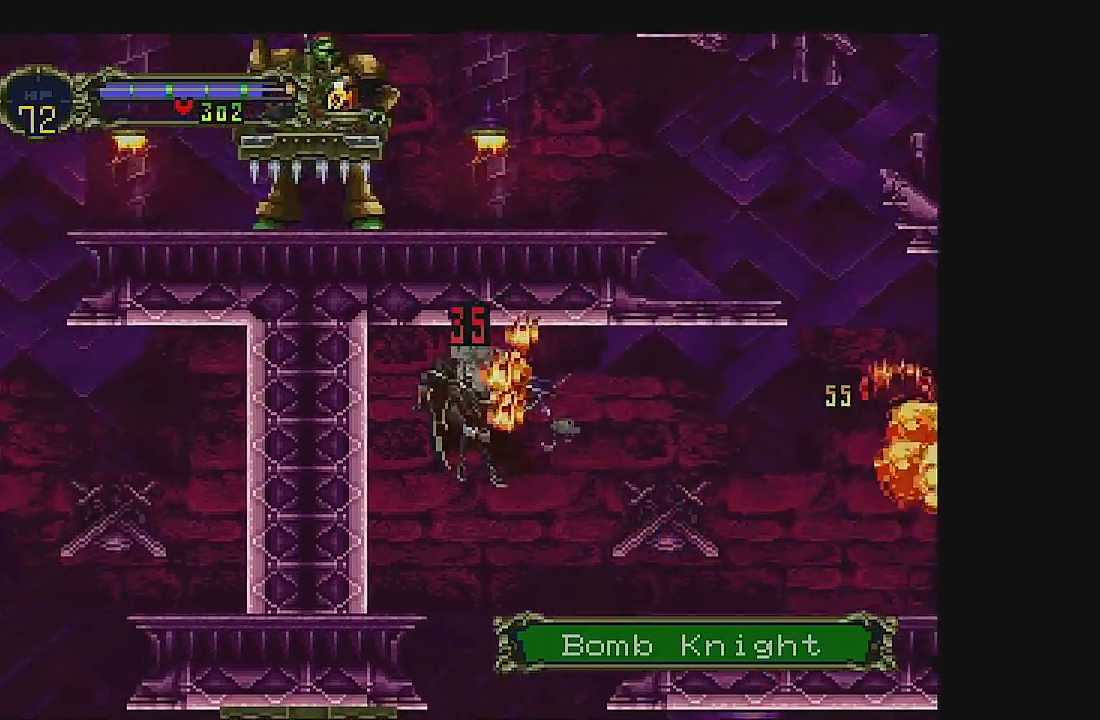
{"dt_ms": 500, "buttons": ["DPAD_LEFT"], "left_stick": "center", "events": []}
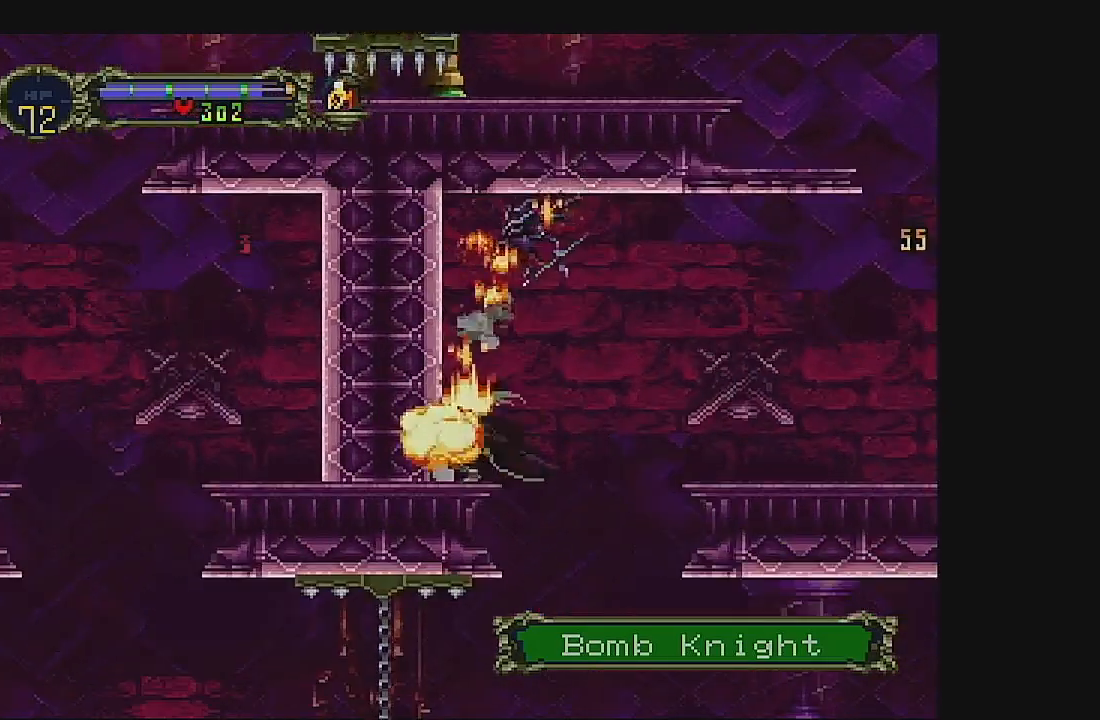
{"dt_ms": 500, "buttons": ["DPAD_LEFT"], "left_stick": "center", "events": []}
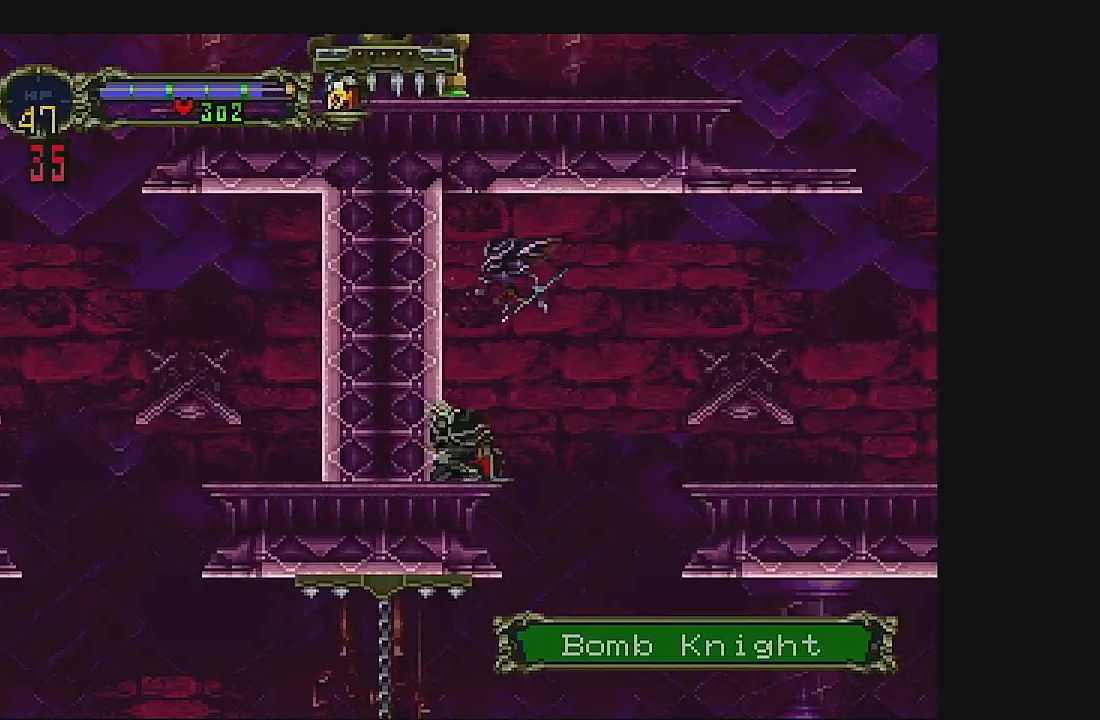
{"dt_ms": 1000, "buttons": ["B"], "left_stick": "center"}
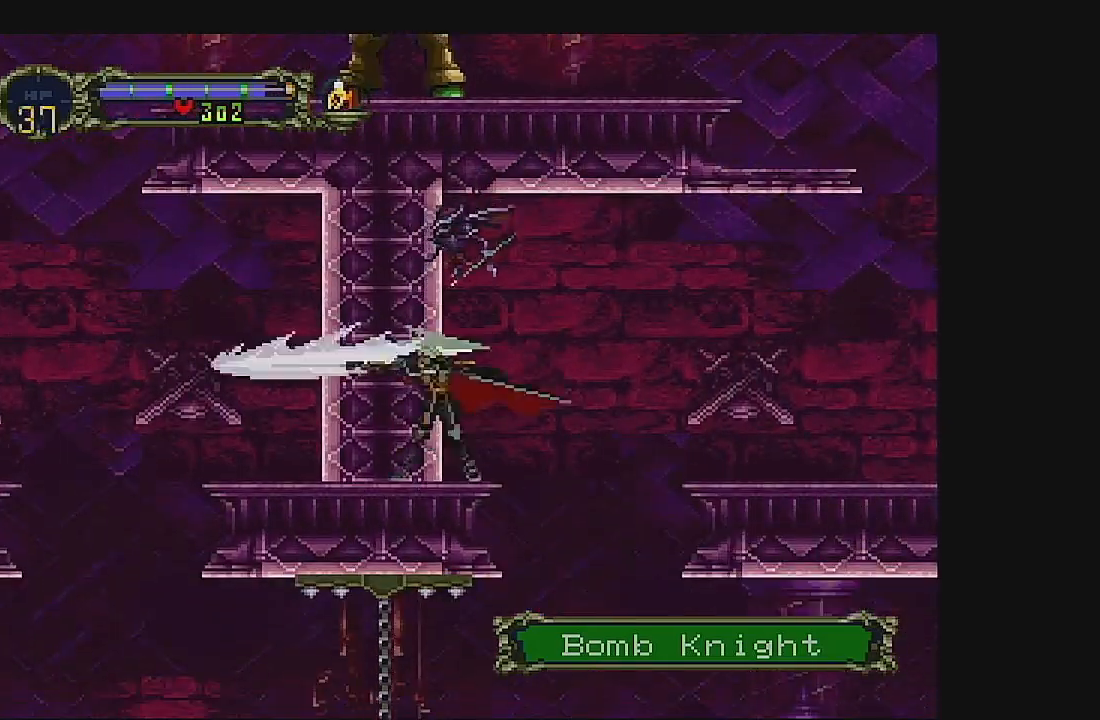
{"dt_ms": 500, "buttons": ["DPAD_RIGHT"], "left_stick": "center", "events": [[67, "B", "up"], [300, "DPAD_RIGHT", "down"], [367, "DPAD_RIGHT", "up"], [467, "DPAD_RIGHT", "down"]]}
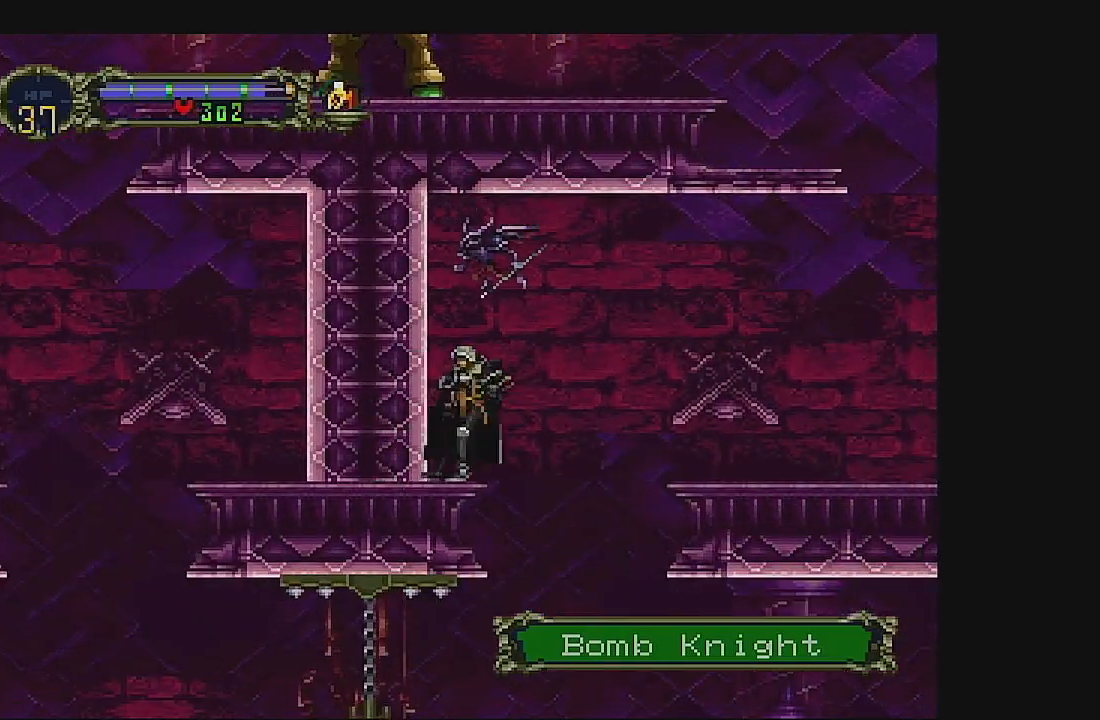
{"dt_ms": 500, "buttons": ["DPAD_RIGHT"], "left_stick": "center", "events": [[67, "A", "down"], [367, "A", "up"]]}
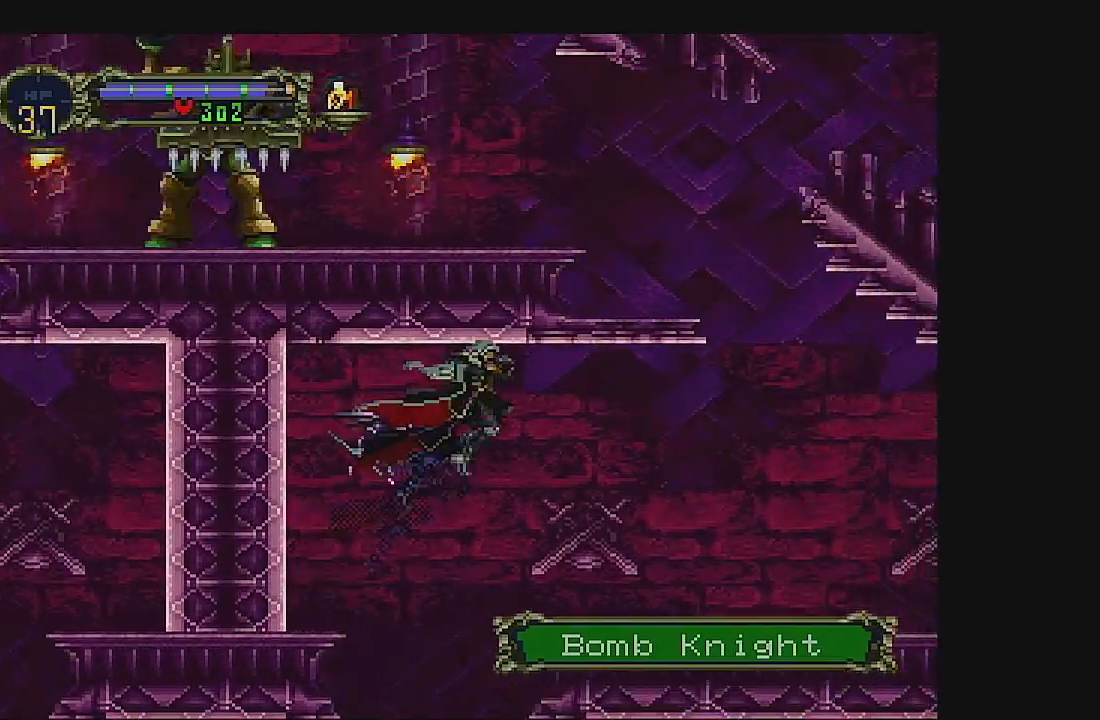
{"dt_ms": 500, "buttons": ["DPAD_RIGHT"], "left_stick": "center", "events": []}
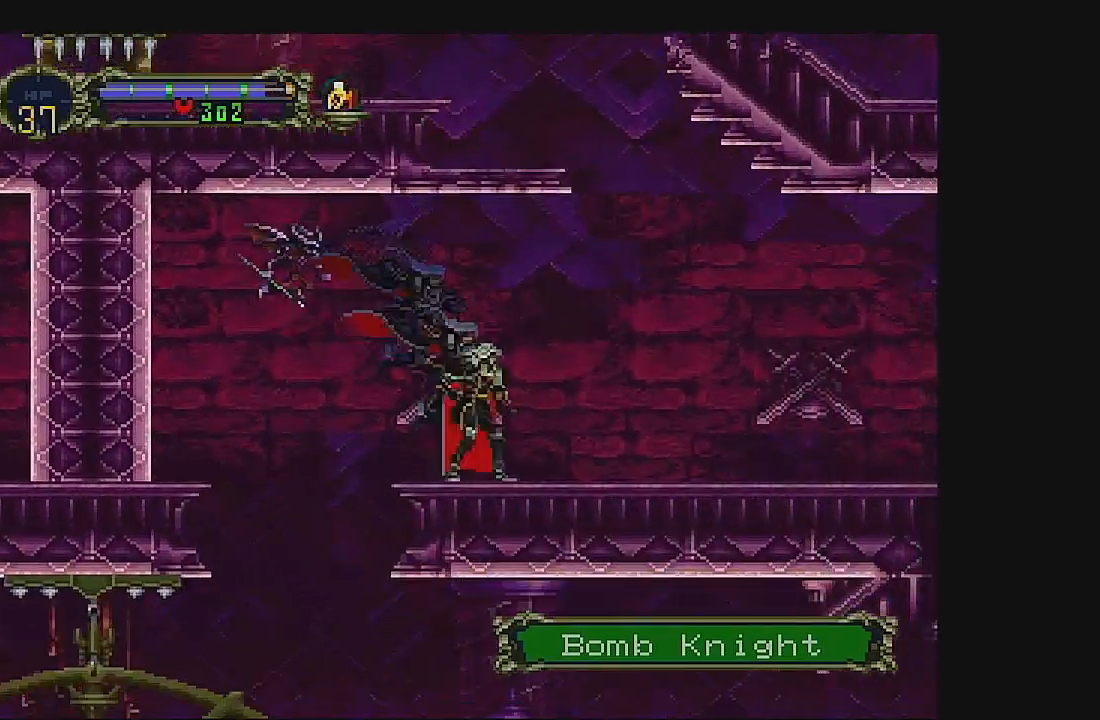
{"dt_ms": 500, "buttons": ["DPAD_RIGHT"], "left_stick": "center", "events": [[200, "A", "down"], [500, "A", "up"]]}
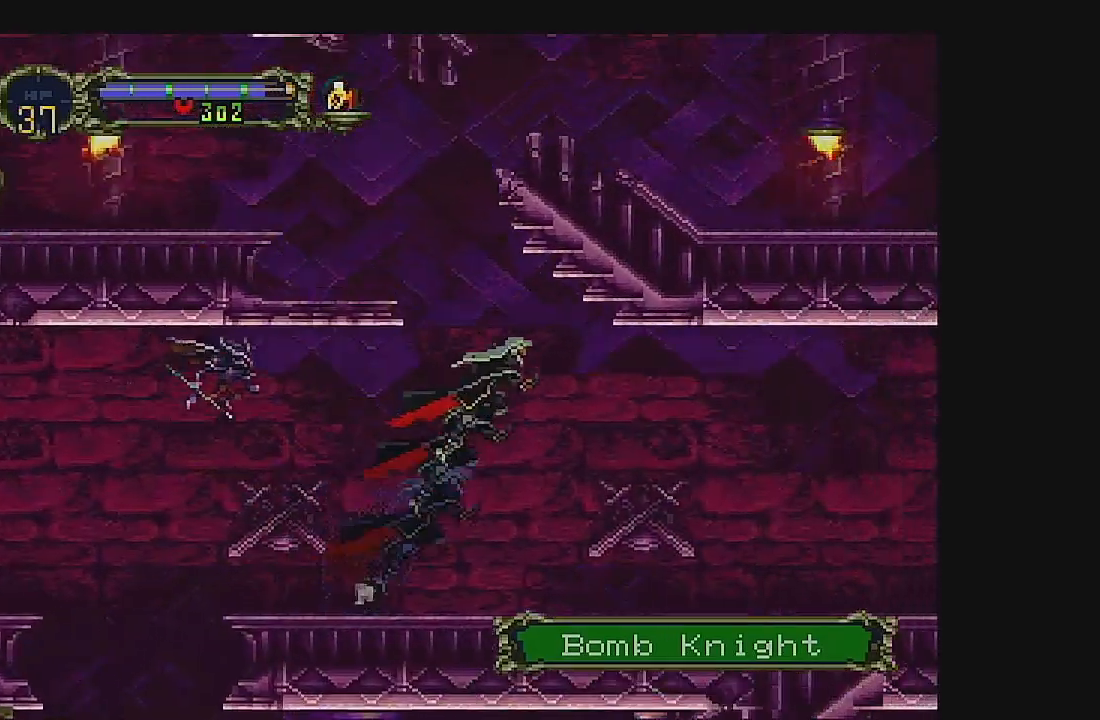
{"dt_ms": 1000, "buttons": ["A", "DPAD_RIGHT"], "left_stick": "center"}
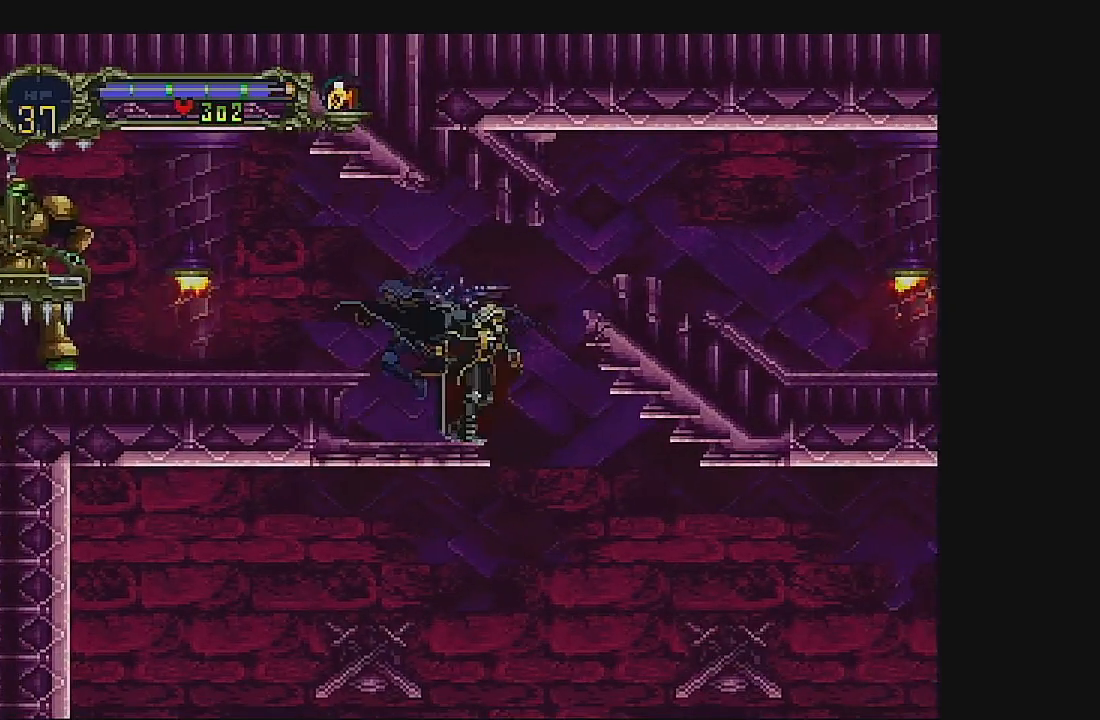
{"dt_ms": 500, "buttons": ["A", "DPAD_RIGHT"], "left_stick": "center", "events": [[267, "A", "up"], [333, "A", "down"]]}
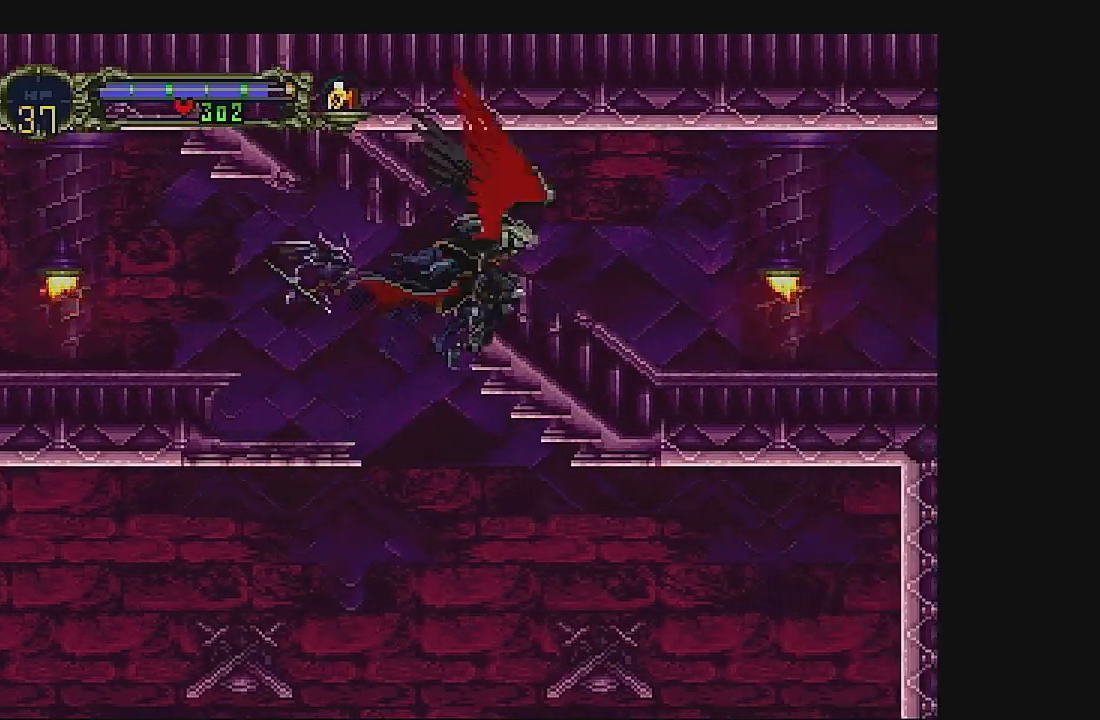
{"dt_ms": 500, "buttons": ["DPAD_RIGHT"], "left_stick": "center", "events": [[133, "A", "up"]]}
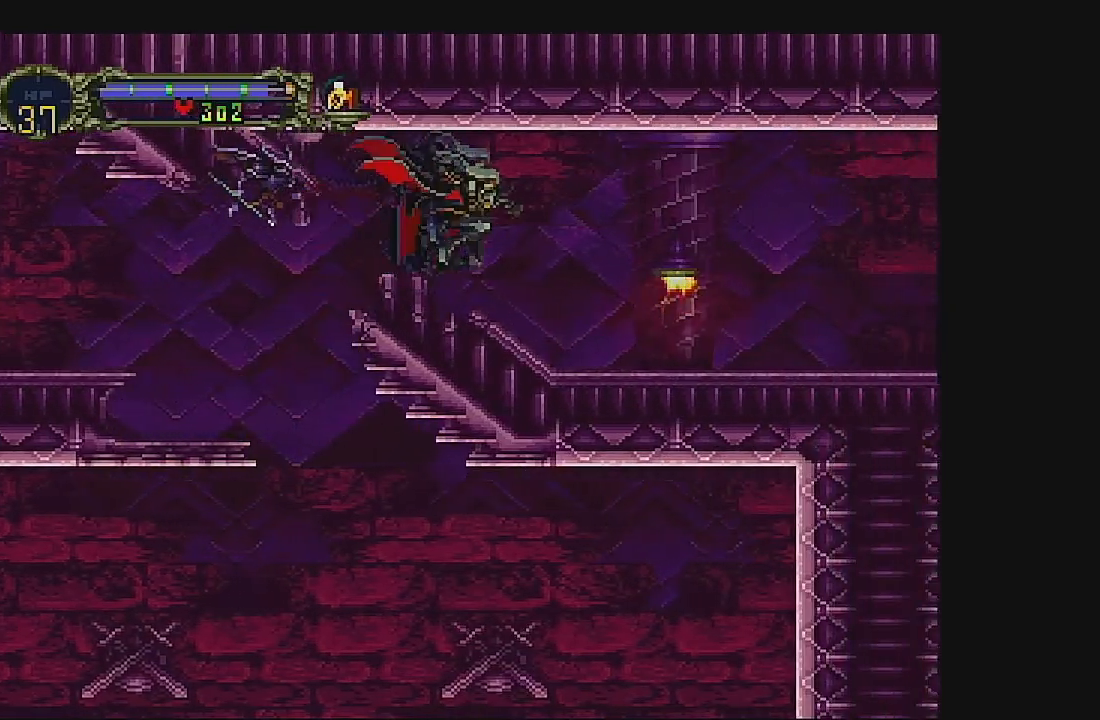
{"dt_ms": 500, "buttons": ["B", "DPAD_RIGHT"], "left_stick": "center", "events": [[333, "DPAD_DOWN", "down"], [367, "B", "down"], [467, "DPAD_DOWN", "up"]]}
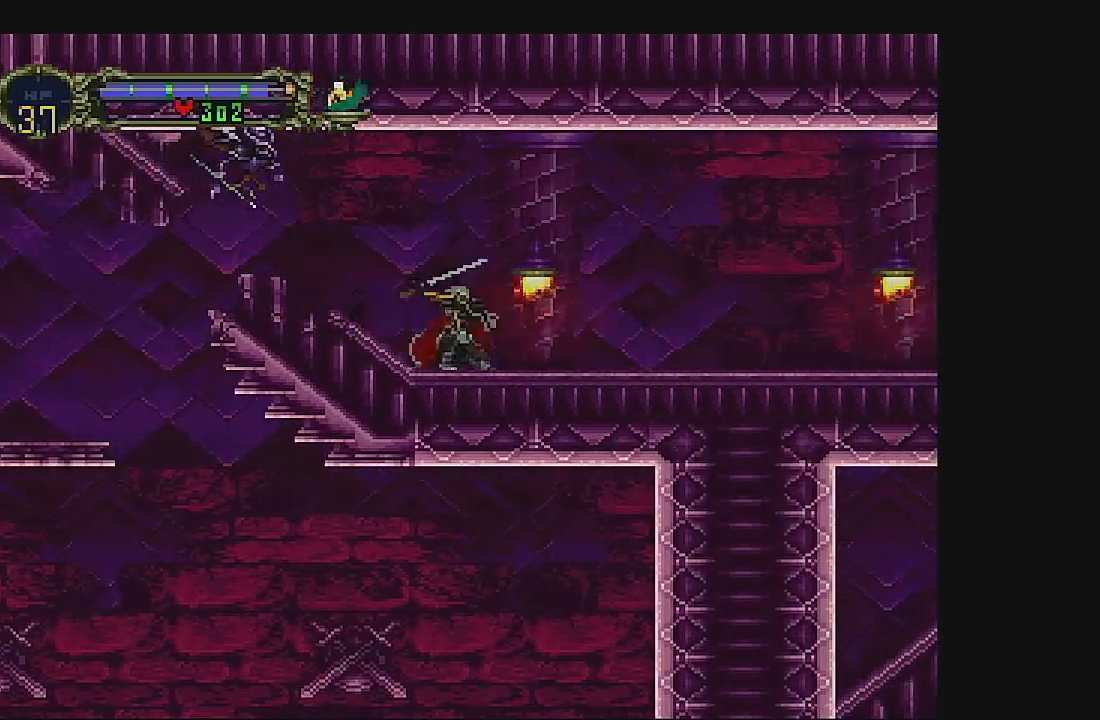
{"dt_ms": 500, "buttons": ["DPAD_RIGHT"], "left_stick": "center", "events": [[67, "B", "up"], [100, "DPAD_RIGHT", "up"], [300, "DPAD_RIGHT", "down"]]}
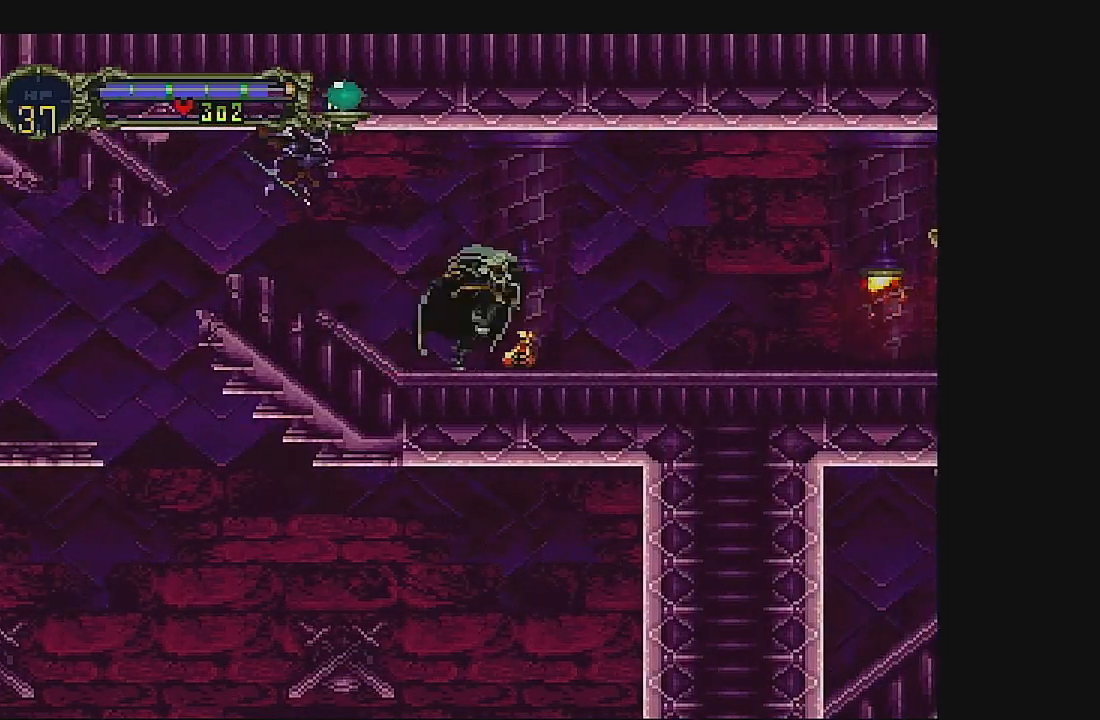
{"dt_ms": 500, "buttons": ["DPAD_RIGHT"], "left_stick": "center", "events": []}
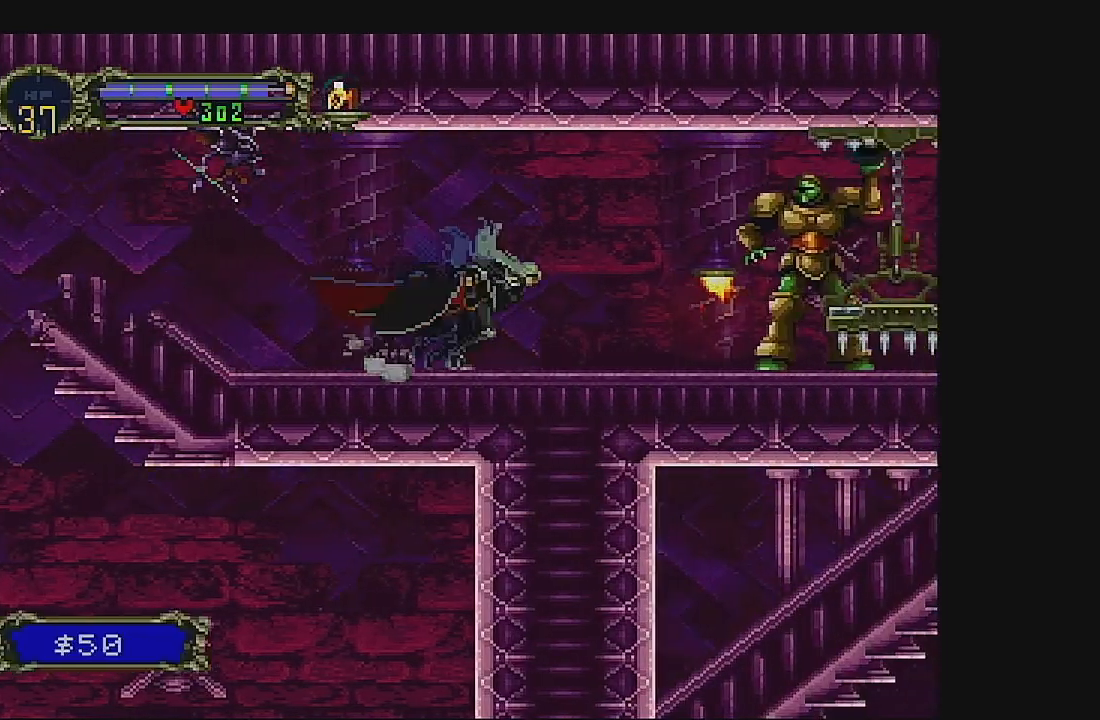
{"dt_ms": 1000, "buttons": ["DPAD_RIGHT"], "left_stick": "center"}